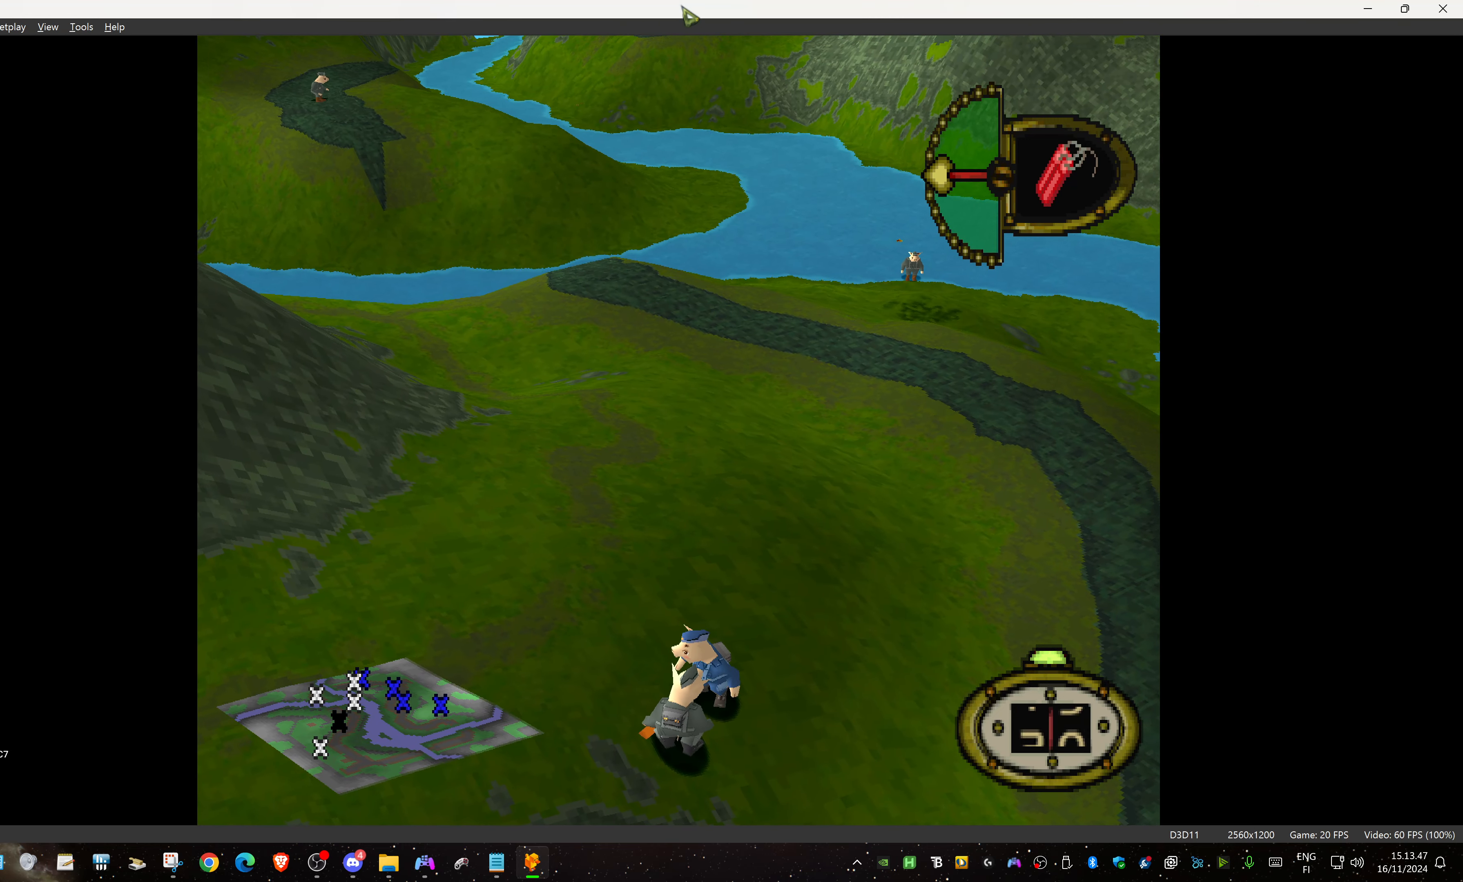
Gameplay with a controller (PlayStation layout); each line is a JSON object with the inputs held at the frame after it. "events" lists button and stick changes between this image and that frame as [ms after this image, input, new state], when the widget could be followed in between. Not read: left_stick right_stick.
{"buttons": ["DPAD_RIGHT"], "events": [[66, "DPAD_UP", "up"], [466, "DPAD_RIGHT", "down"]]}
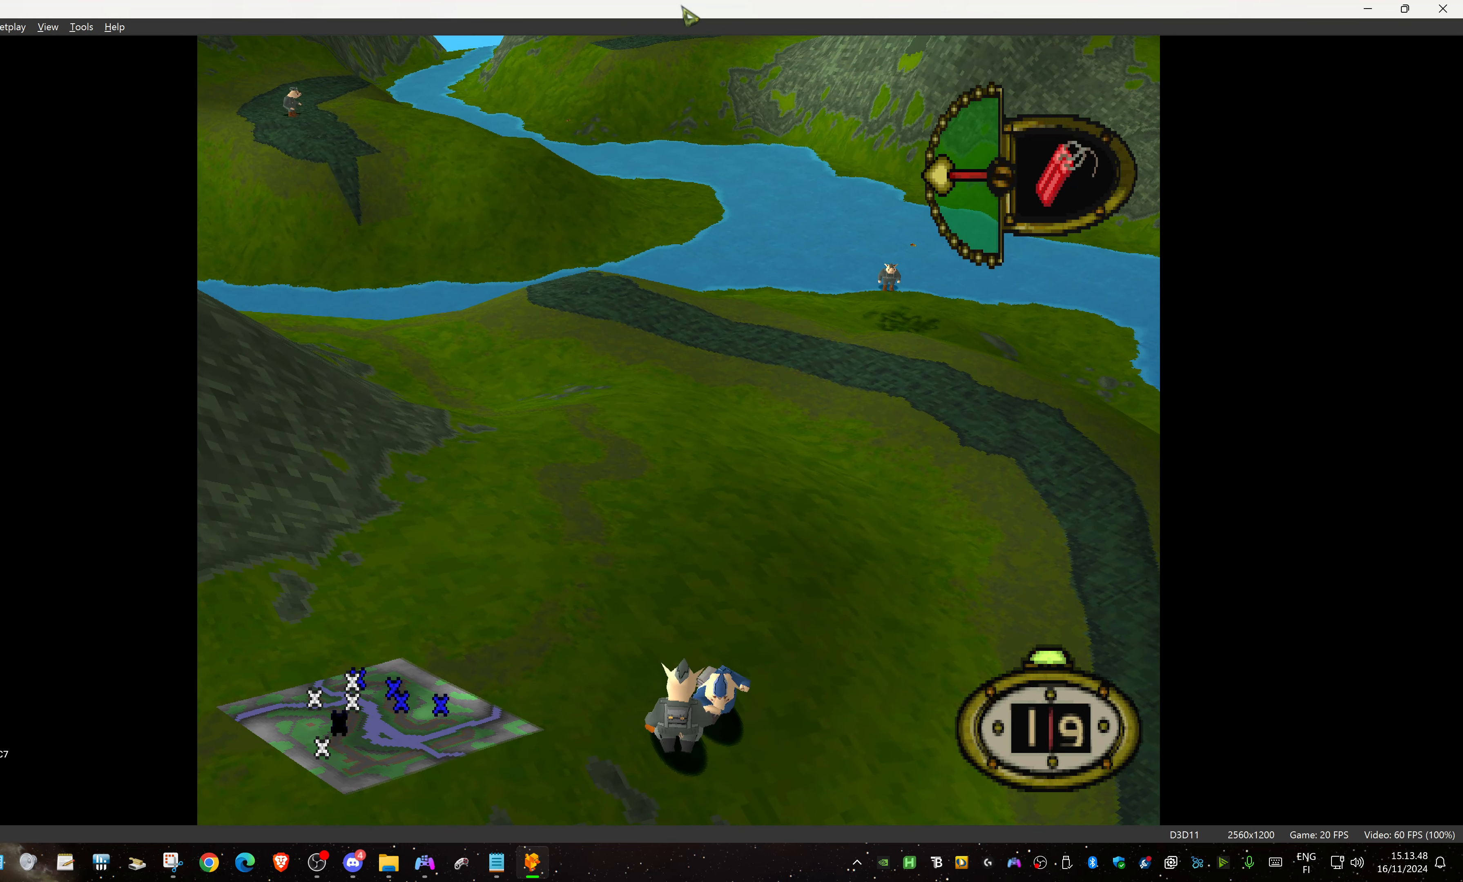
{"buttons": [], "events": [[116, "DPAD_RIGHT", "up"], [316, "DPAD_DOWN", "down"], [366, "DPAD_DOWN", "up"]]}
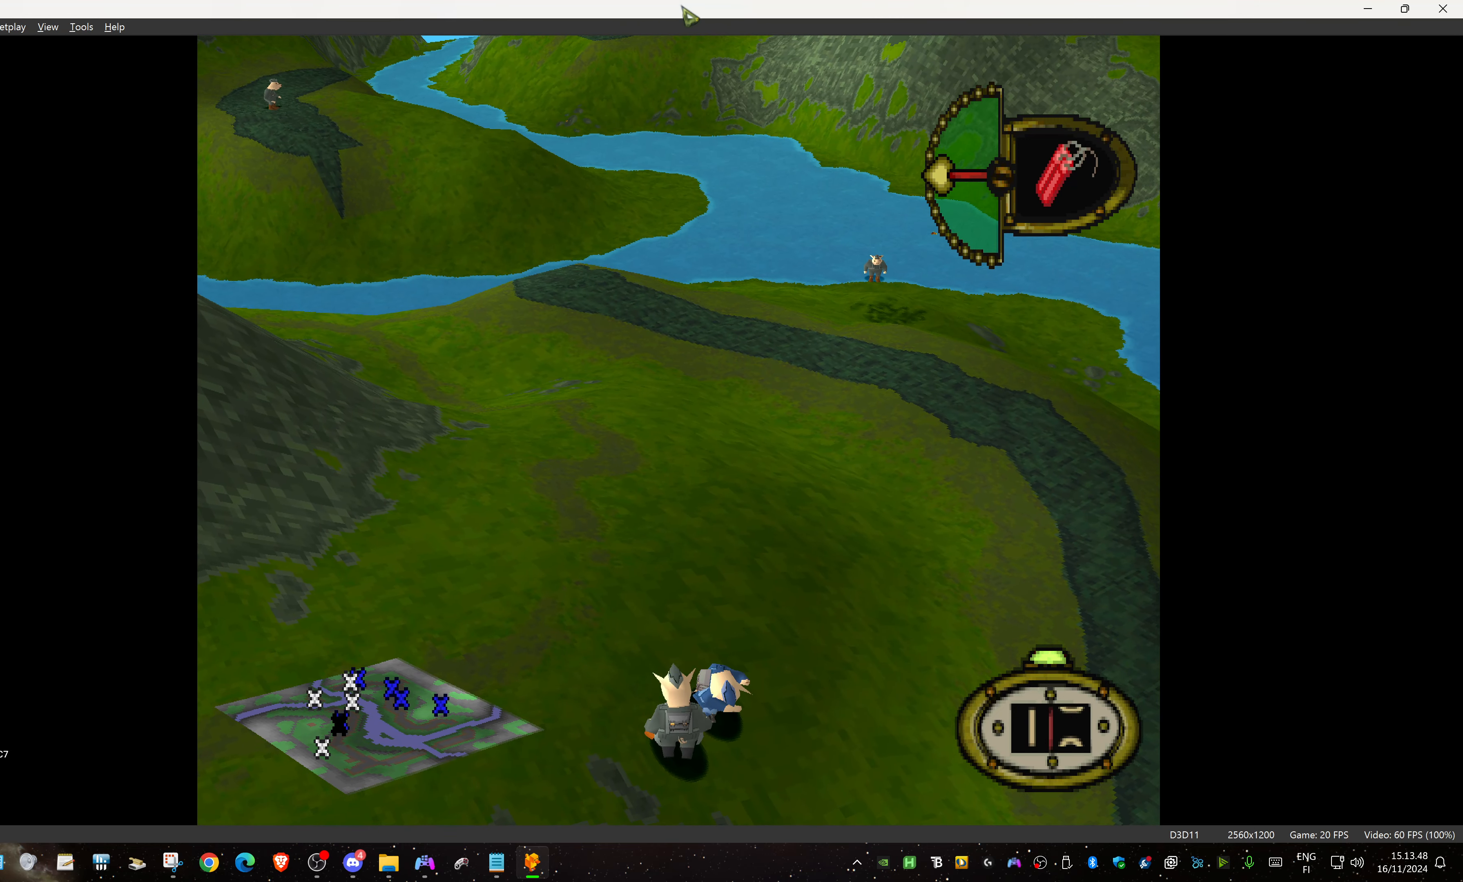
{"buttons": [], "events": []}
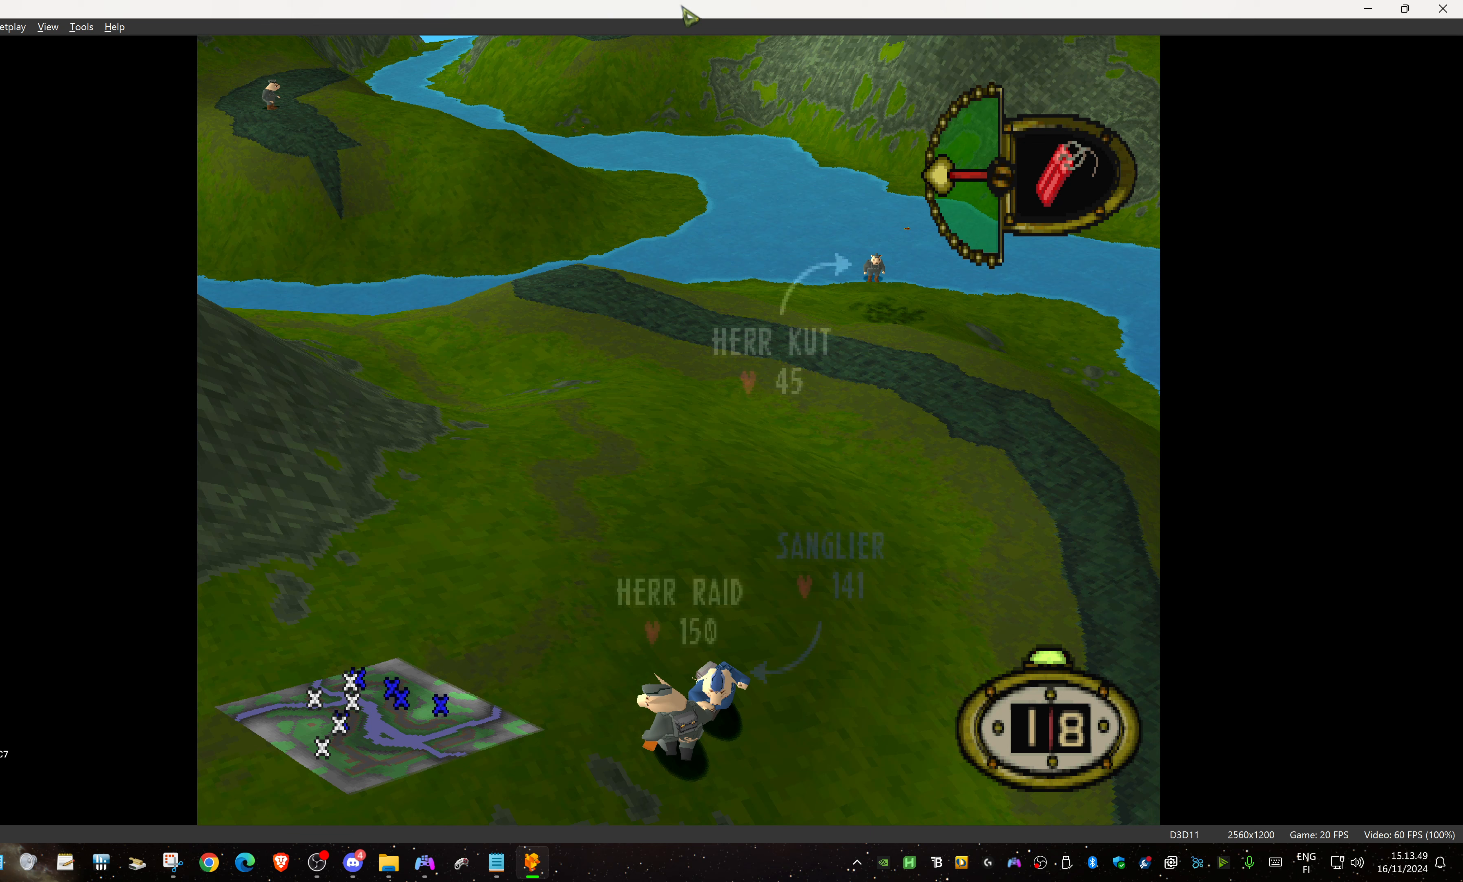
{"buttons": [], "events": []}
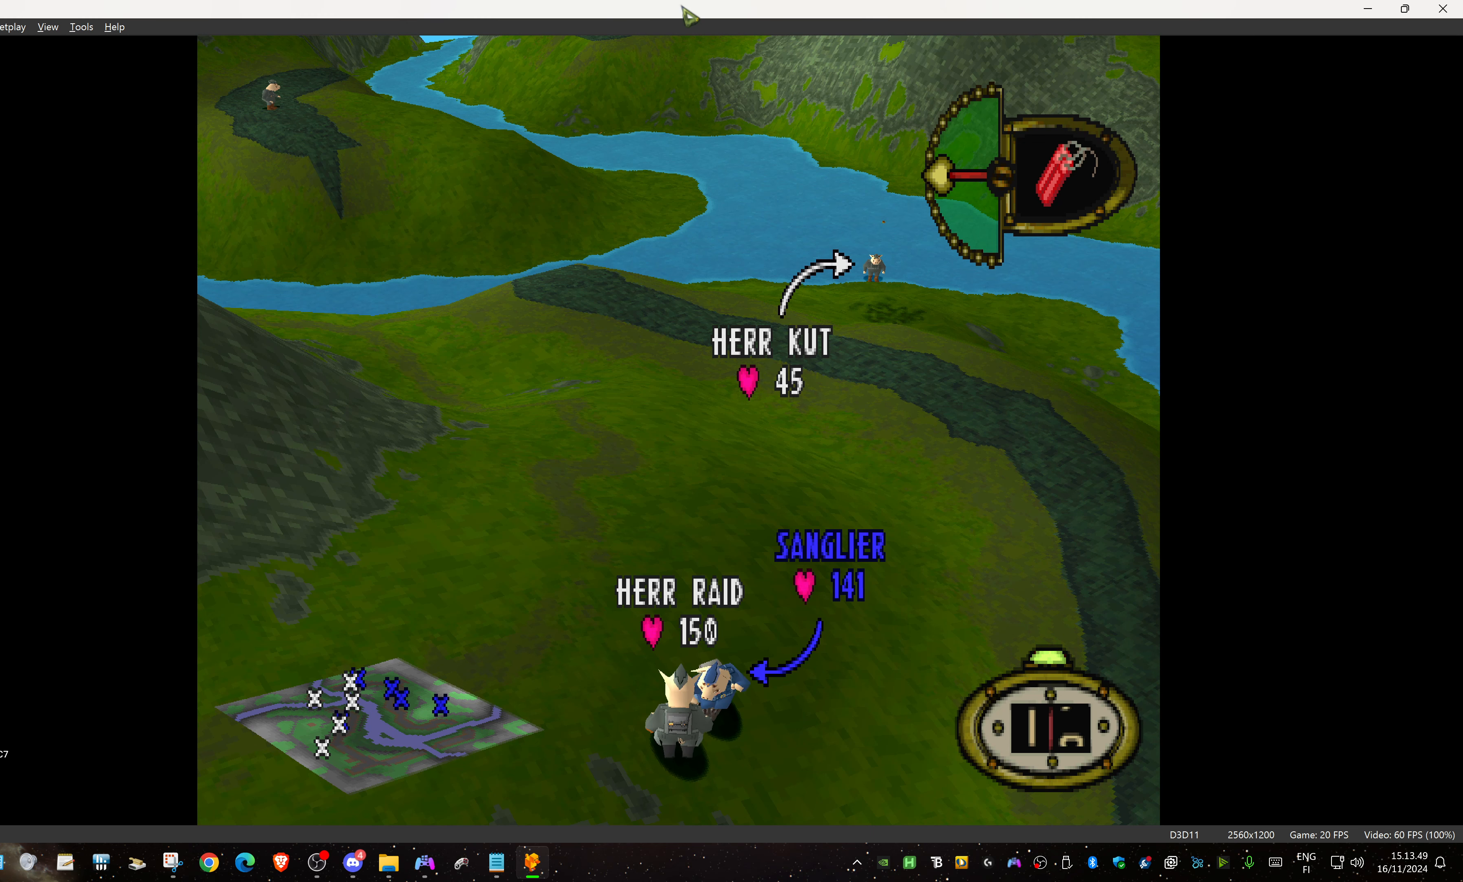
{"buttons": [], "events": []}
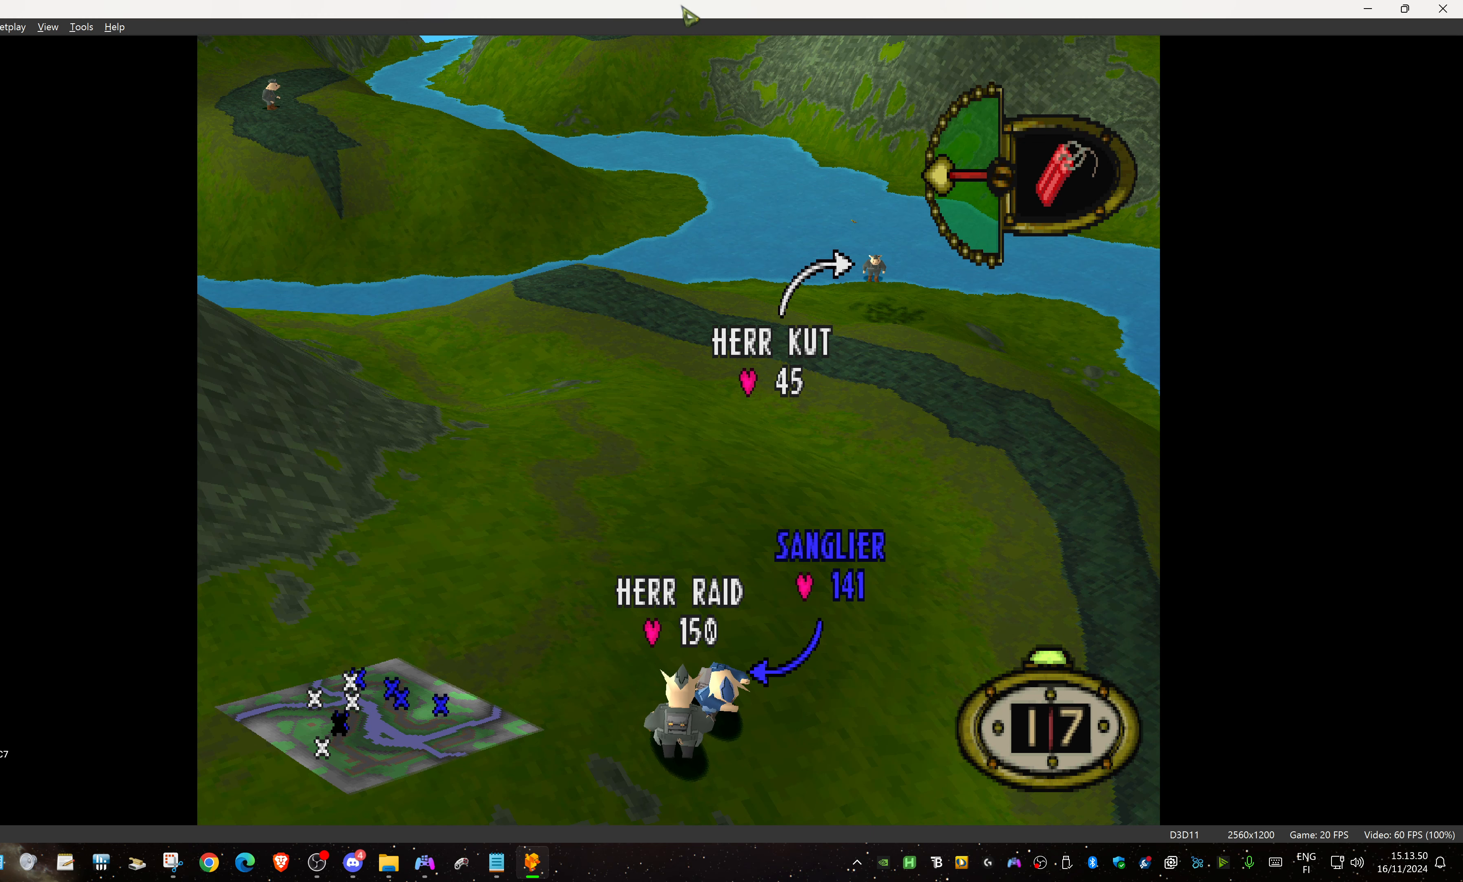
{"buttons": ["DPAD_LEFT"], "events": [[50, "DPAD_LEFT", "down"], [133, "DPAD_LEFT", "up"], [450, "DPAD_LEFT", "down"]]}
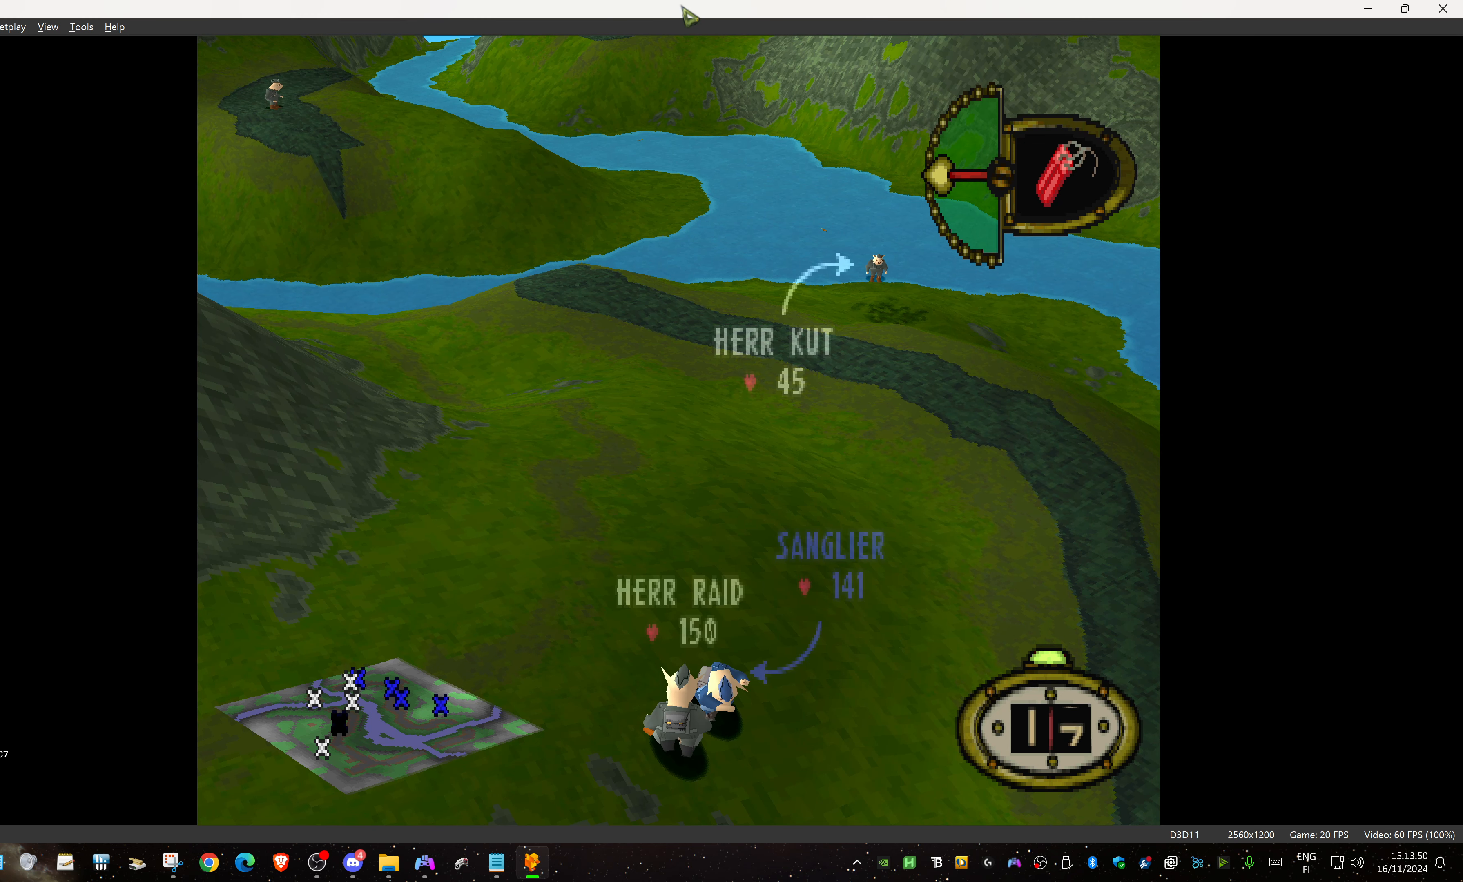
{"buttons": [], "events": [[50, "DPAD_LEFT", "up"]]}
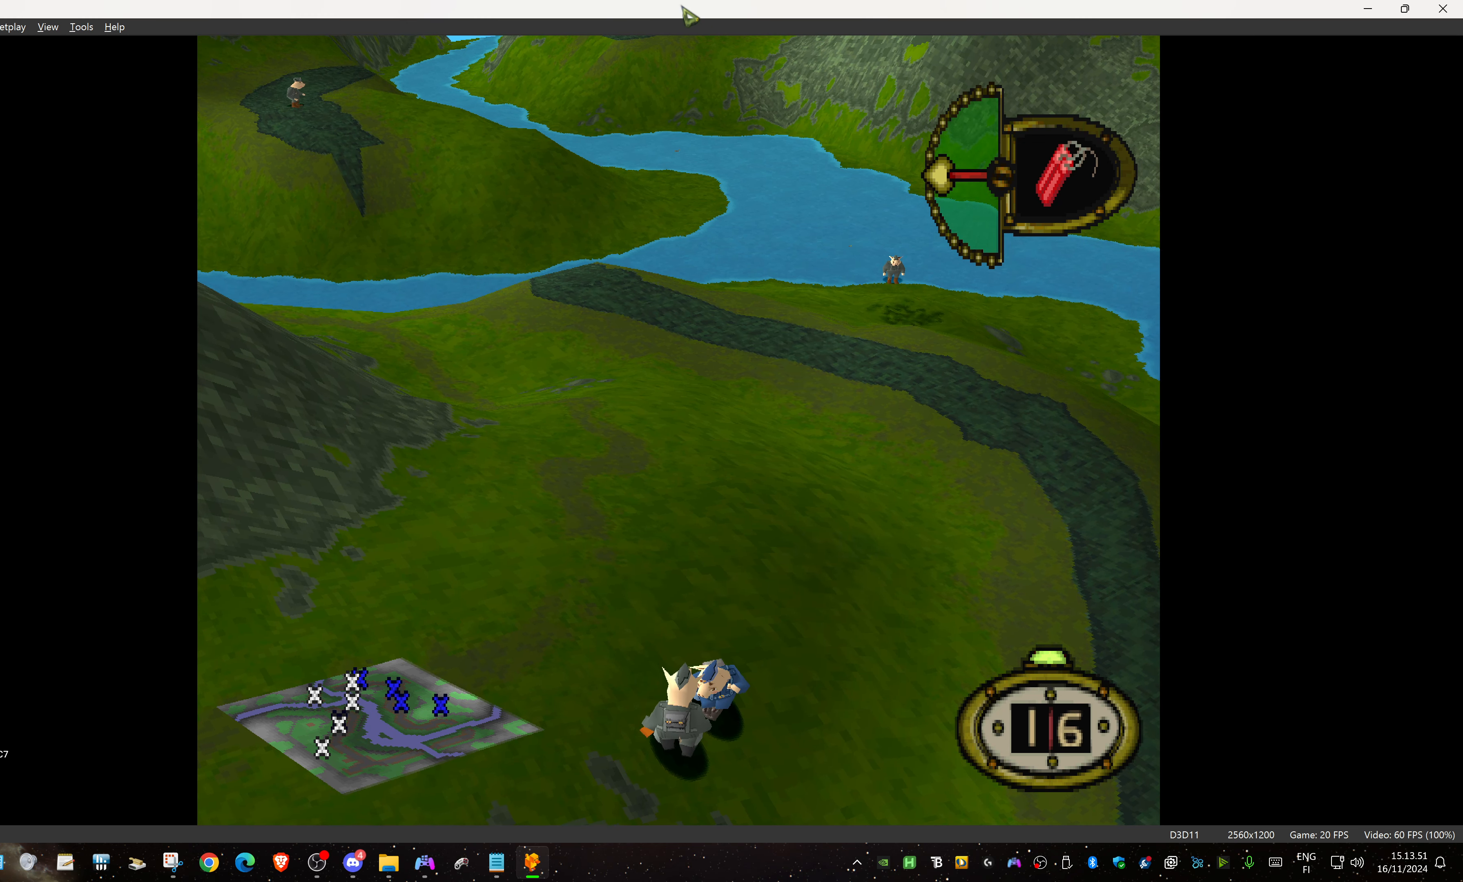
{"buttons": [], "events": [[117, "DPAD_LEFT", "down"], [167, "DPAD_LEFT", "up"], [333, "DPAD_DOWN", "down"], [367, "DPAD_DOWN", "up"]]}
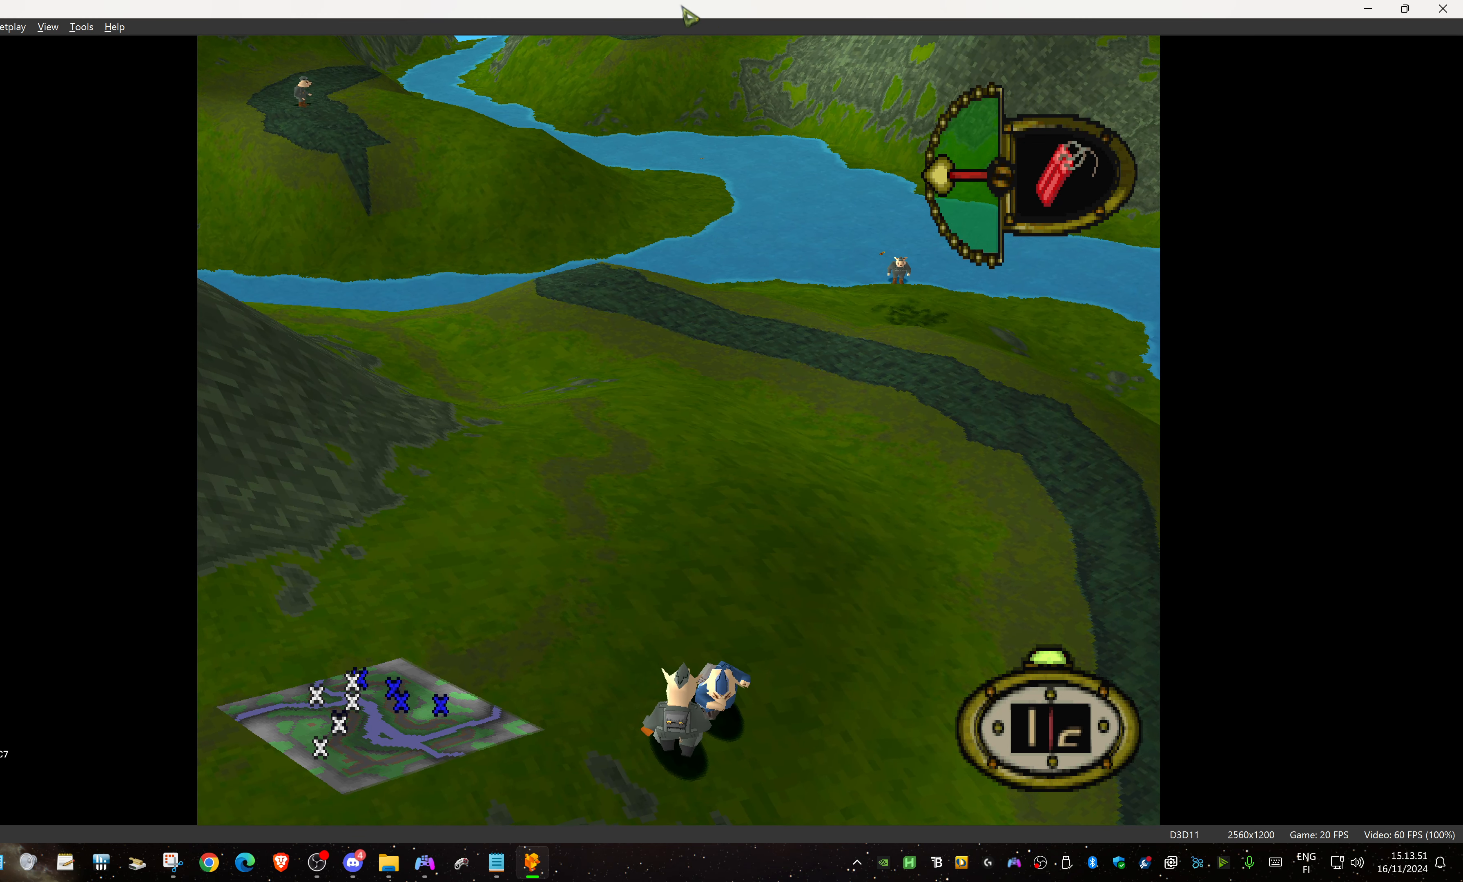
{"buttons": ["CROSS"], "events": [[400, "CROSS", "down"]]}
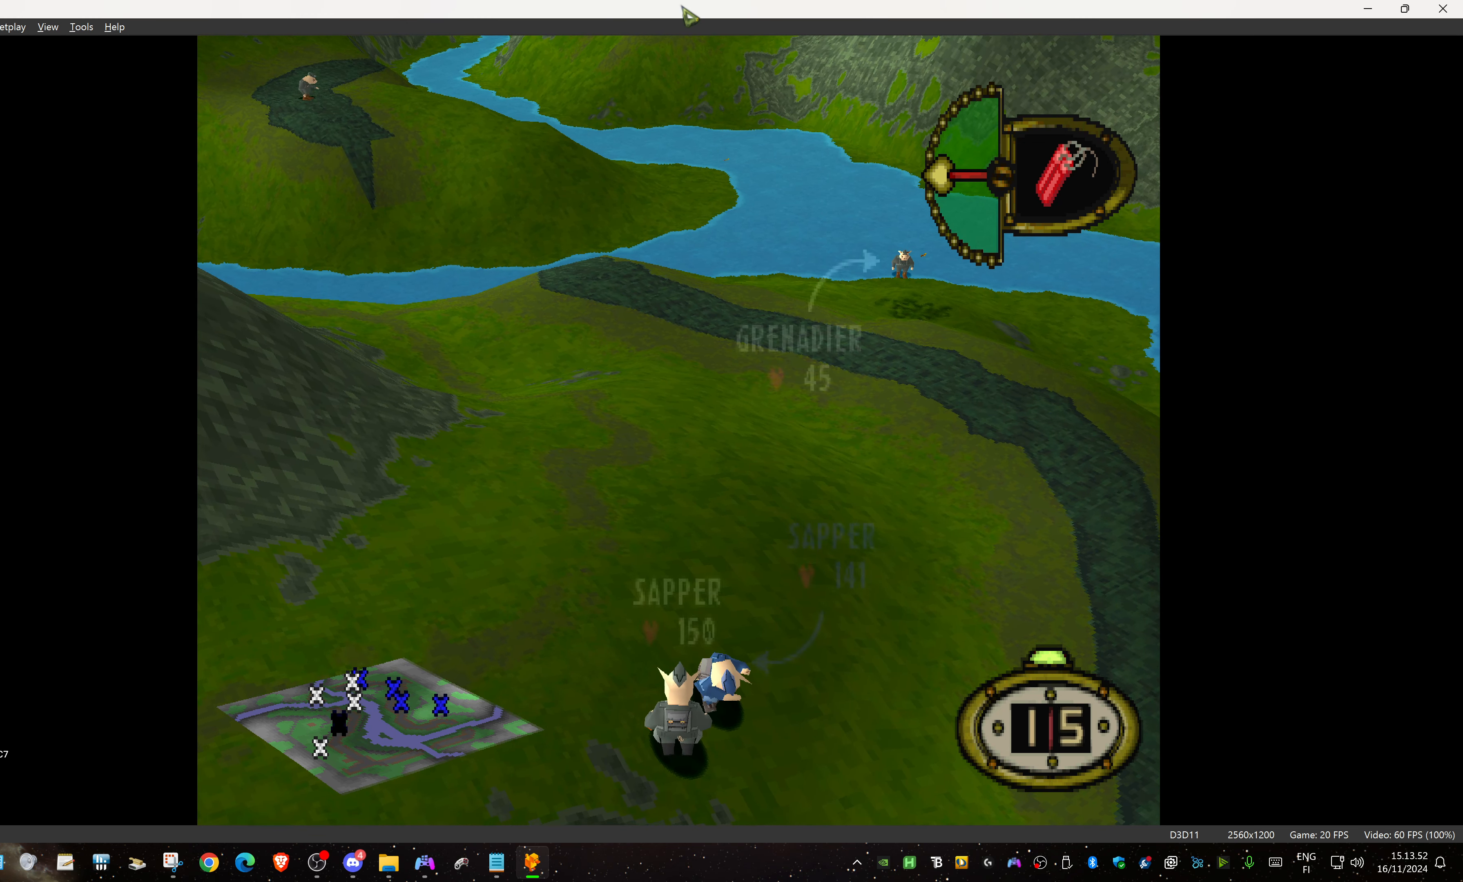
{"buttons": [], "events": [[50, "CROSS", "up"]]}
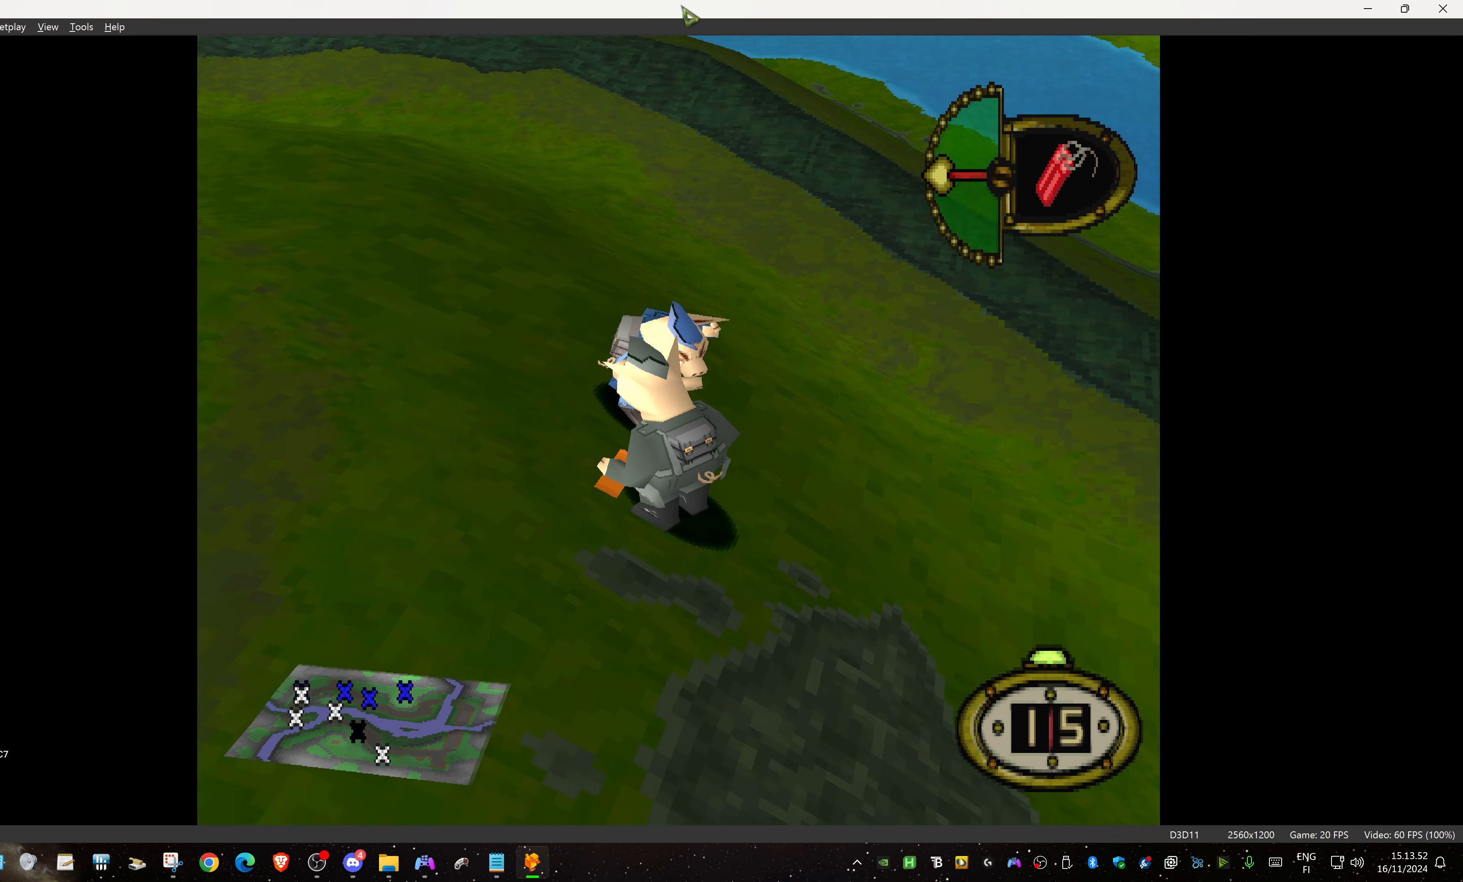
{"buttons": ["DPAD_LEFT"], "events": [[383, "DPAD_LEFT", "down"]]}
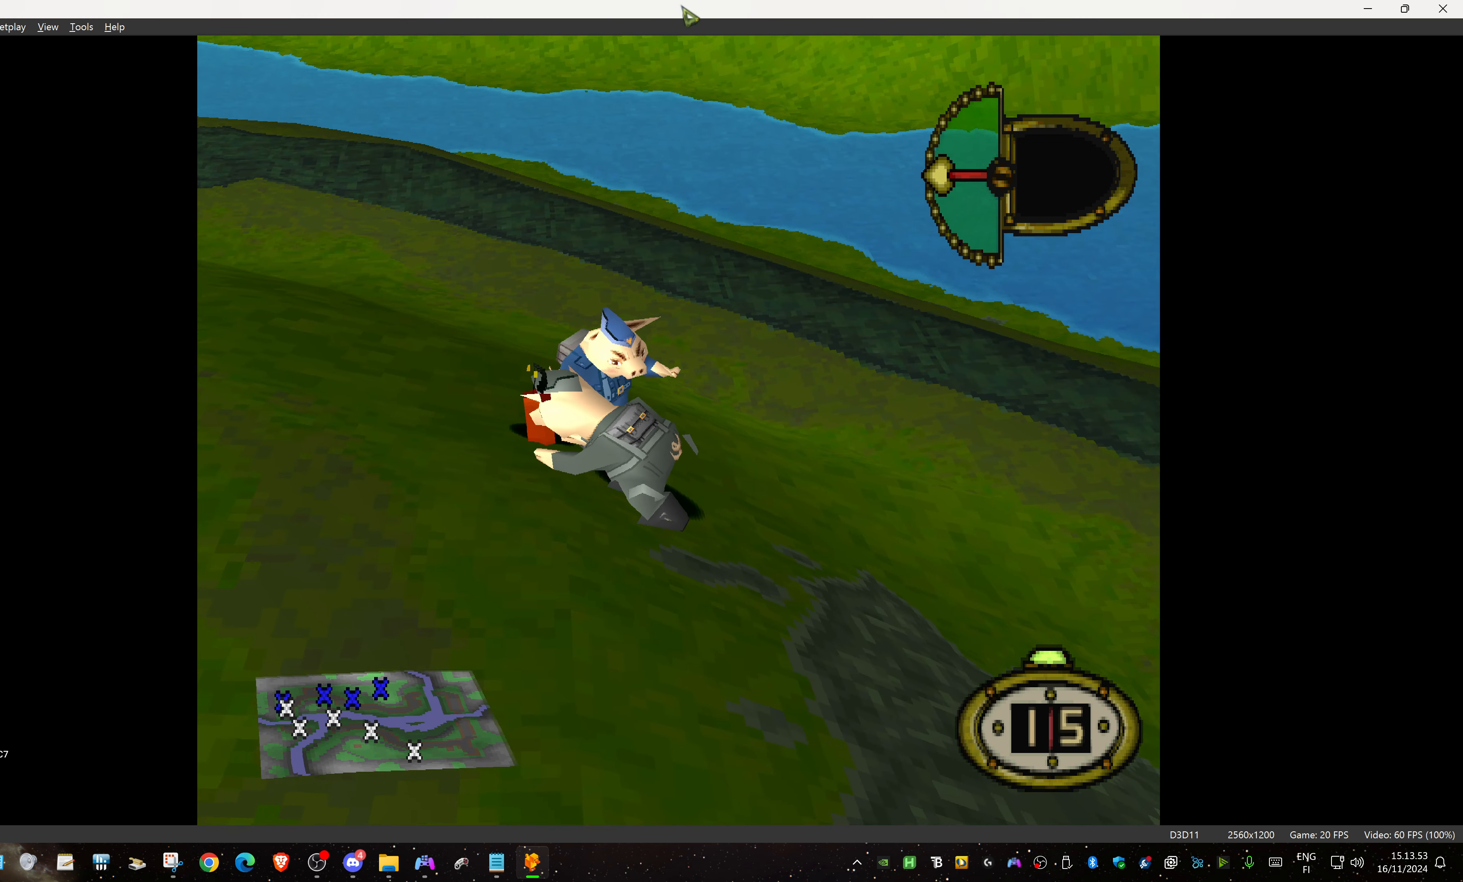
{"buttons": ["DPAD_LEFT"], "events": []}
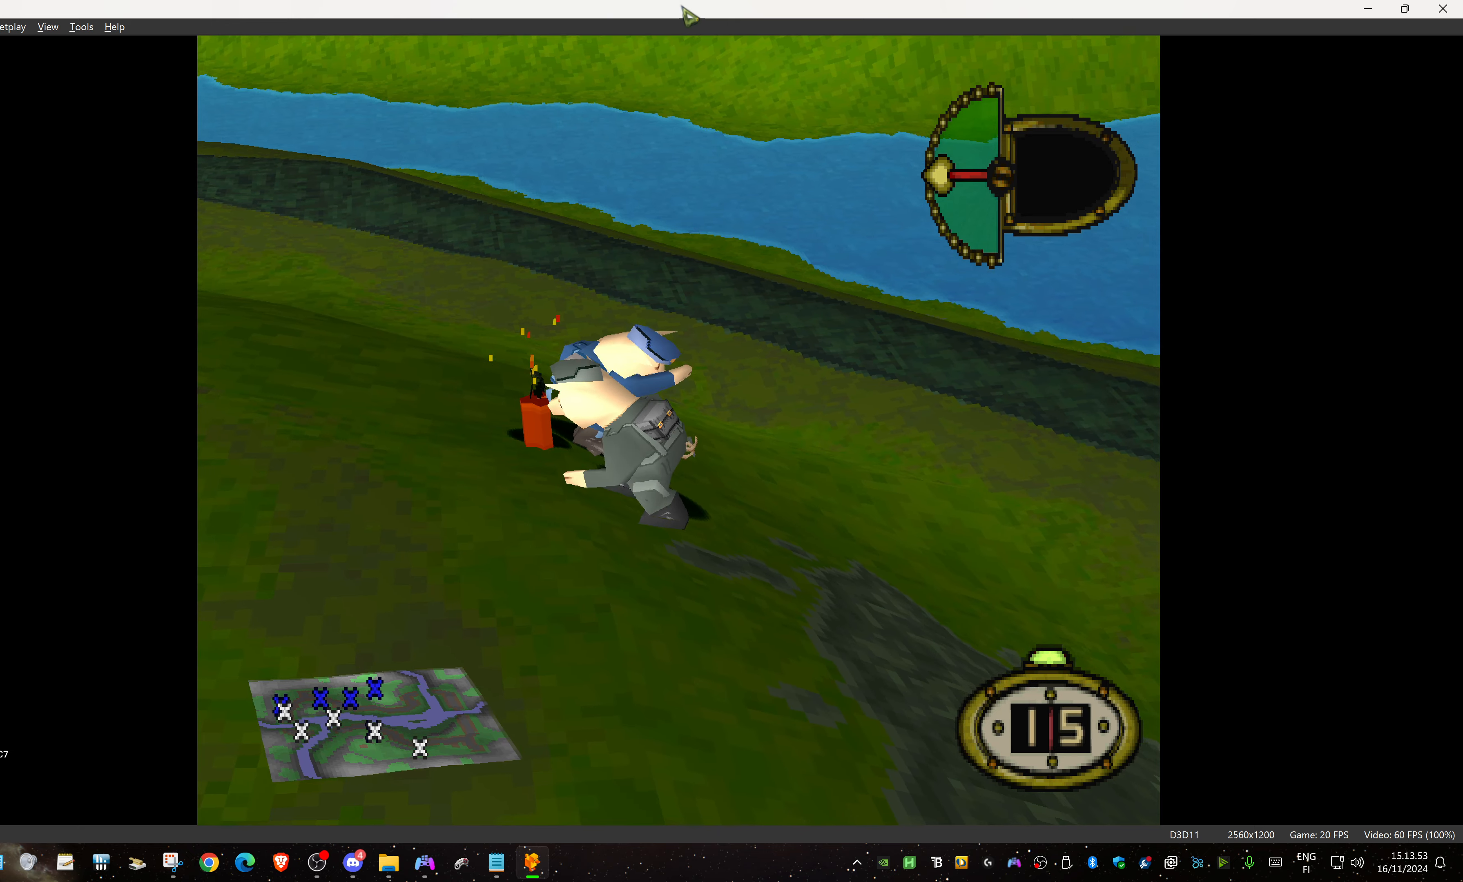
{"buttons": ["DPAD_LEFT"], "events": [[334, "DPAD_DOWN", "down"], [367, "DPAD_DOWN", "up"]]}
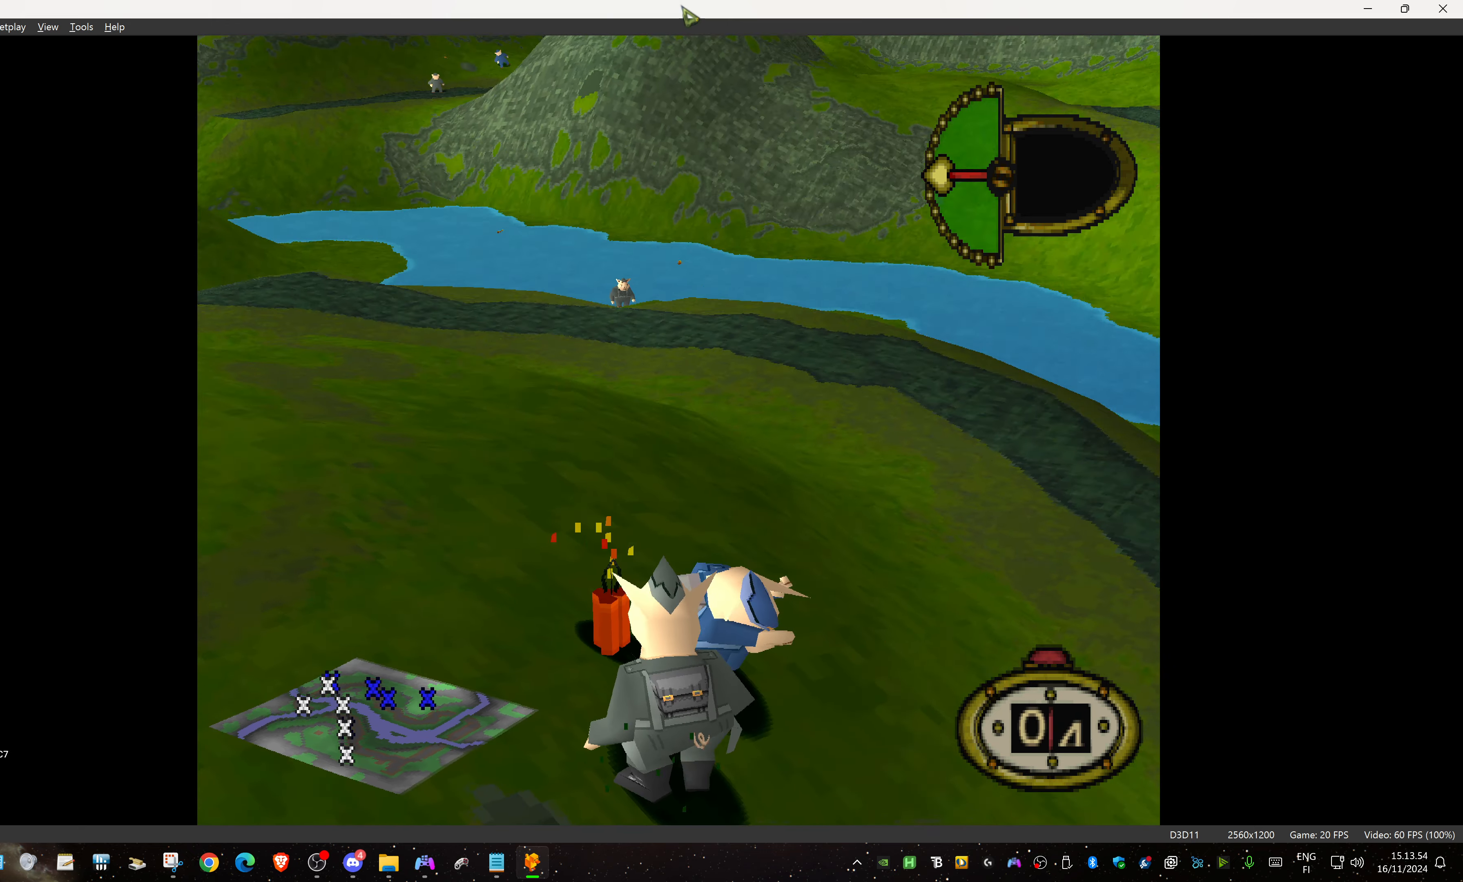
{"buttons": ["DPAD_LEFT"], "events": []}
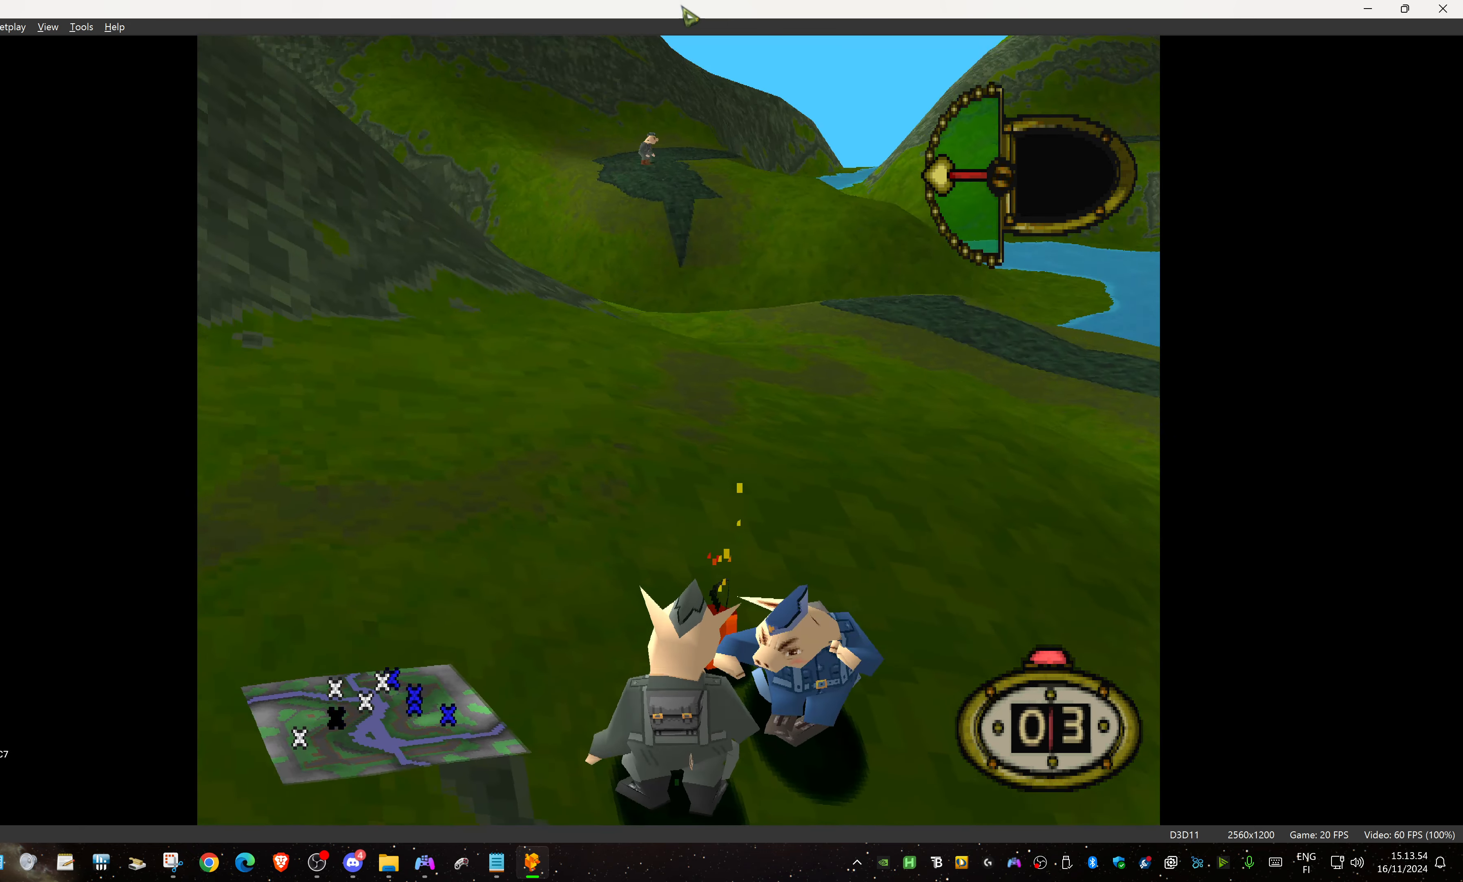
{"buttons": ["DPAD_UP", "DPAD_LEFT"], "events": [[334, "DPAD_UP", "down"]]}
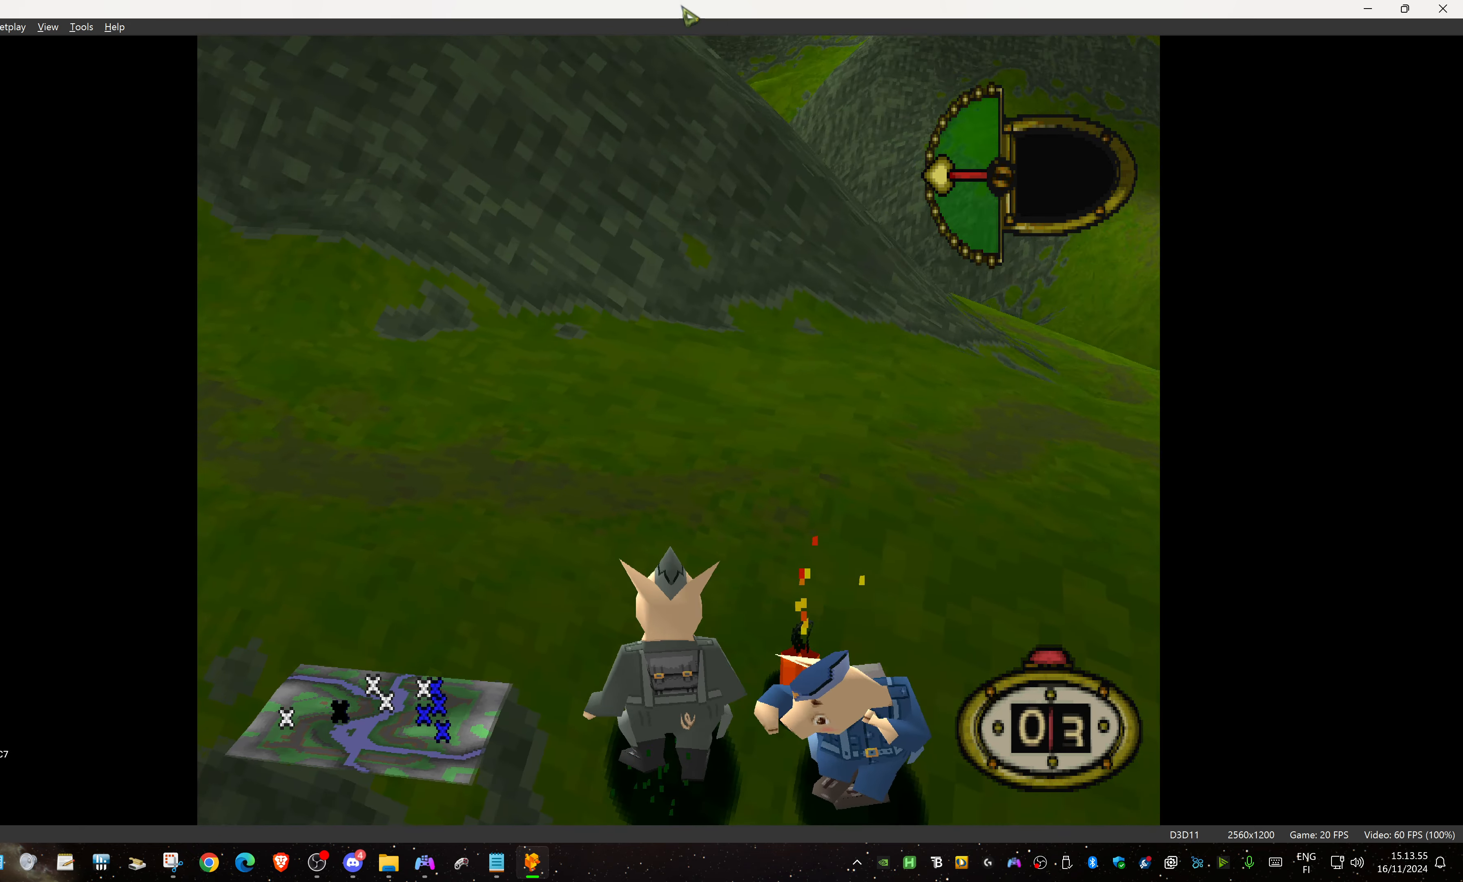
{"buttons": ["DPAD_UP", "DPAD_LEFT"], "events": []}
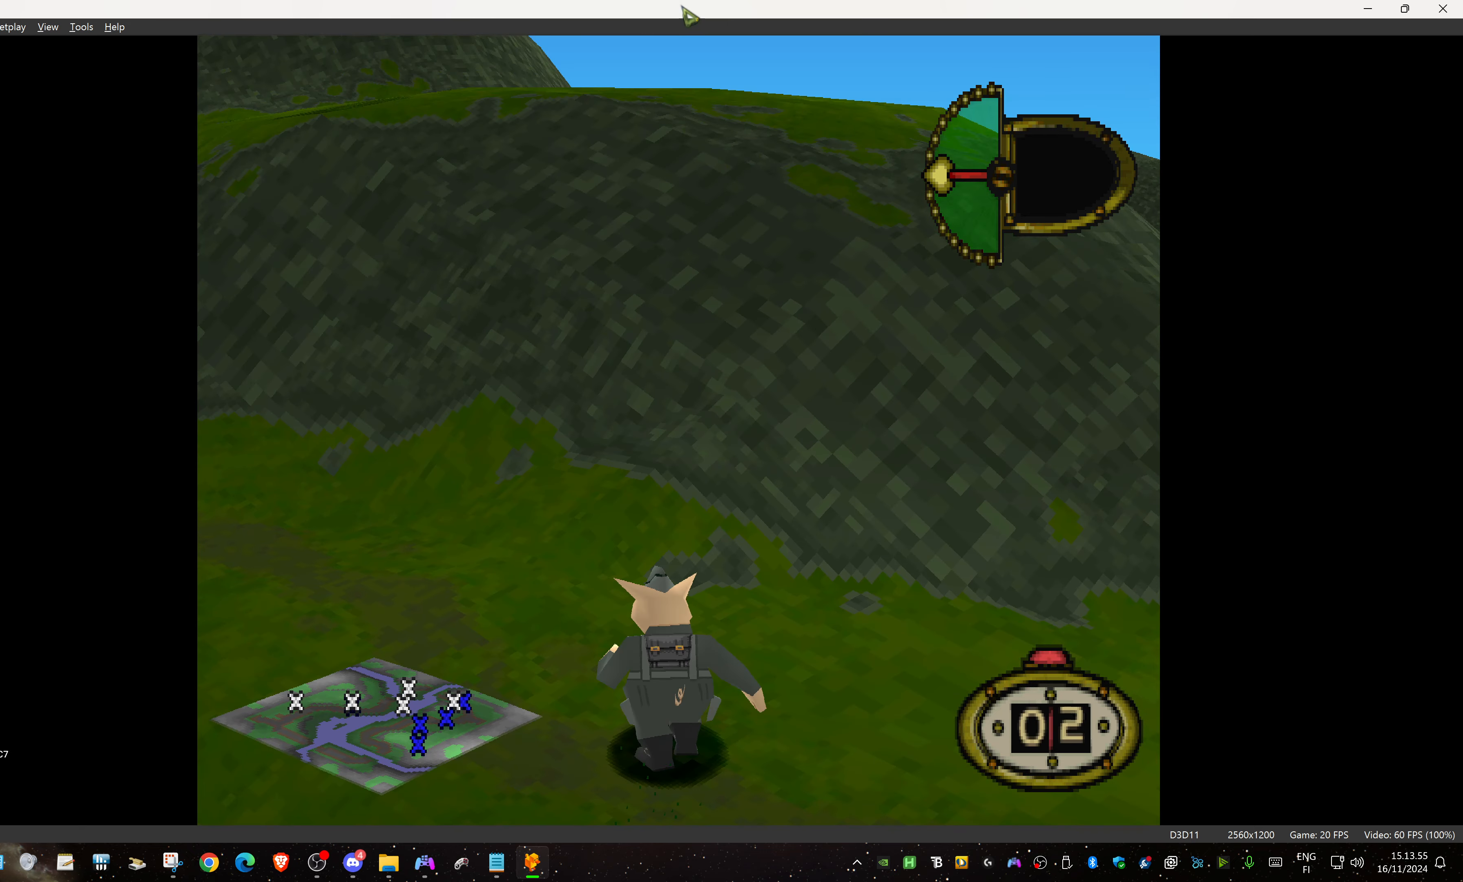
{"buttons": ["DPAD_UP", "DPAD_LEFT"], "events": []}
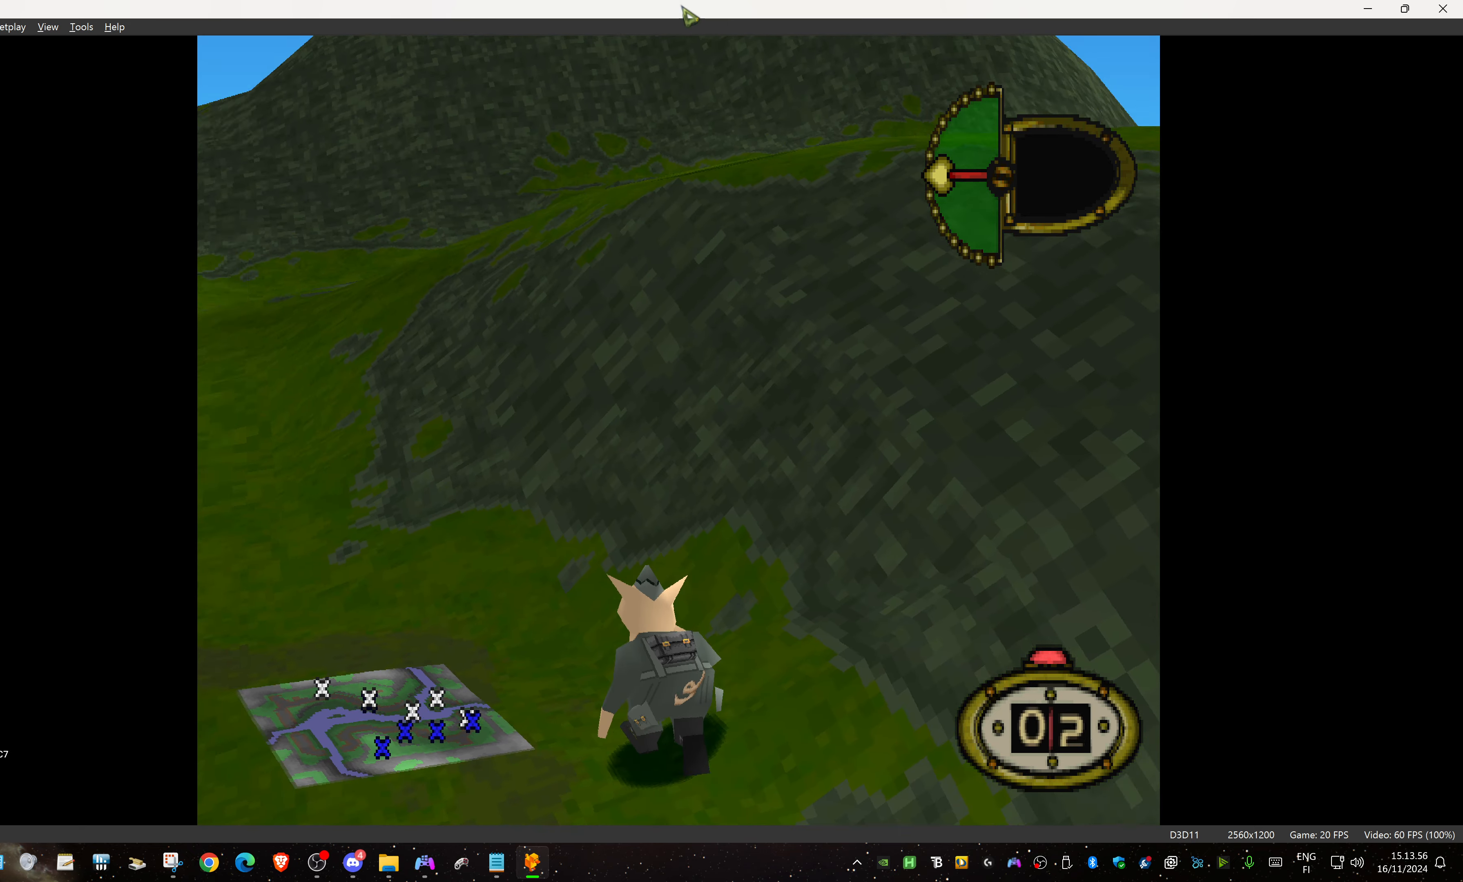
{"buttons": ["DPAD_UP"], "events": [[350, "DPAD_LEFT", "up"]]}
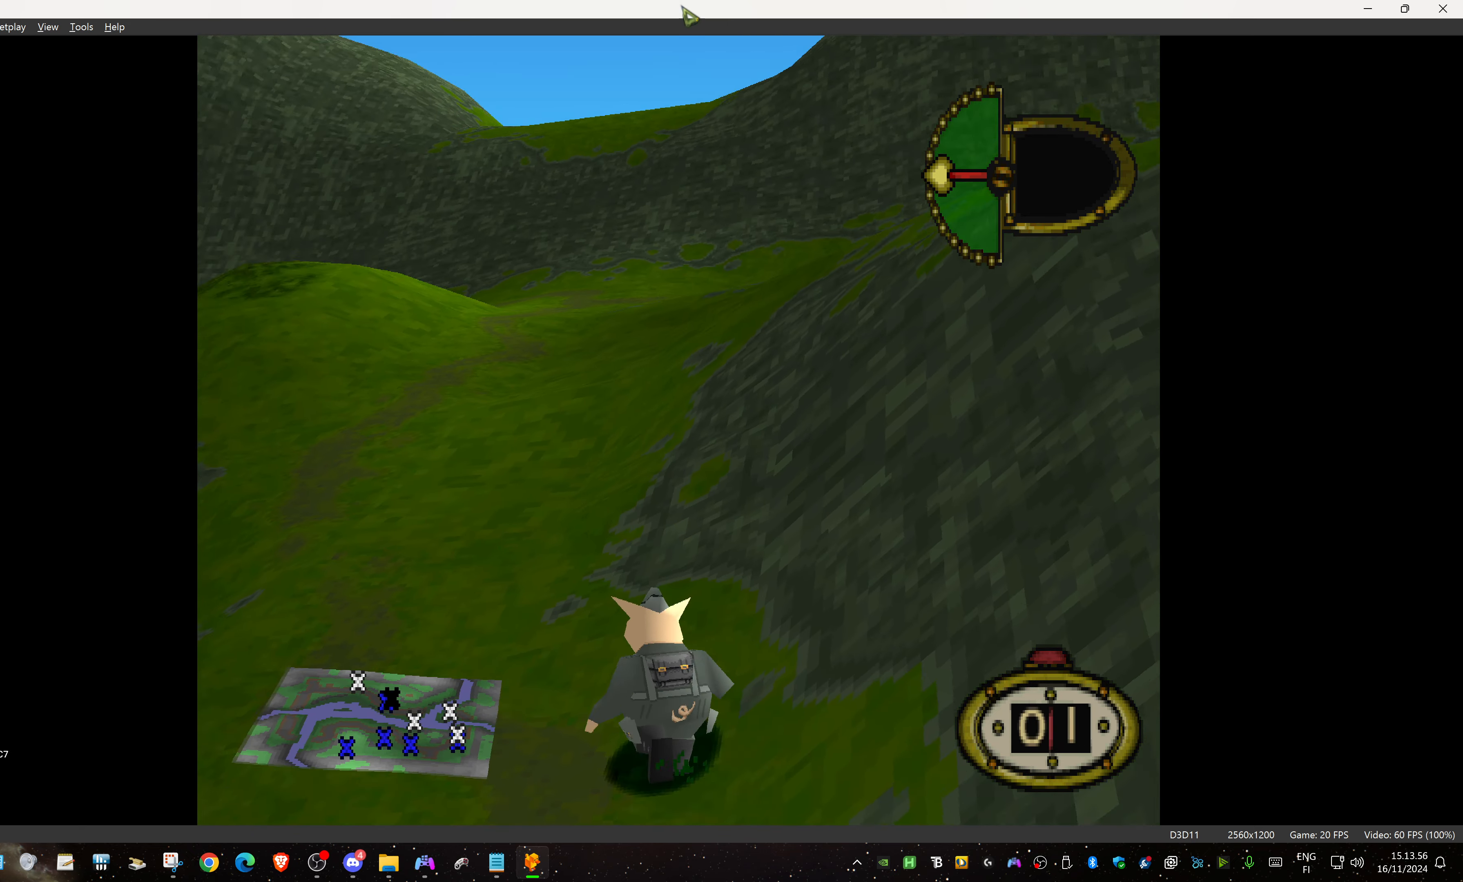
{"buttons": ["DPAD_UP", "DPAD_RIGHT"], "events": [[400, "DPAD_RIGHT", "down"]]}
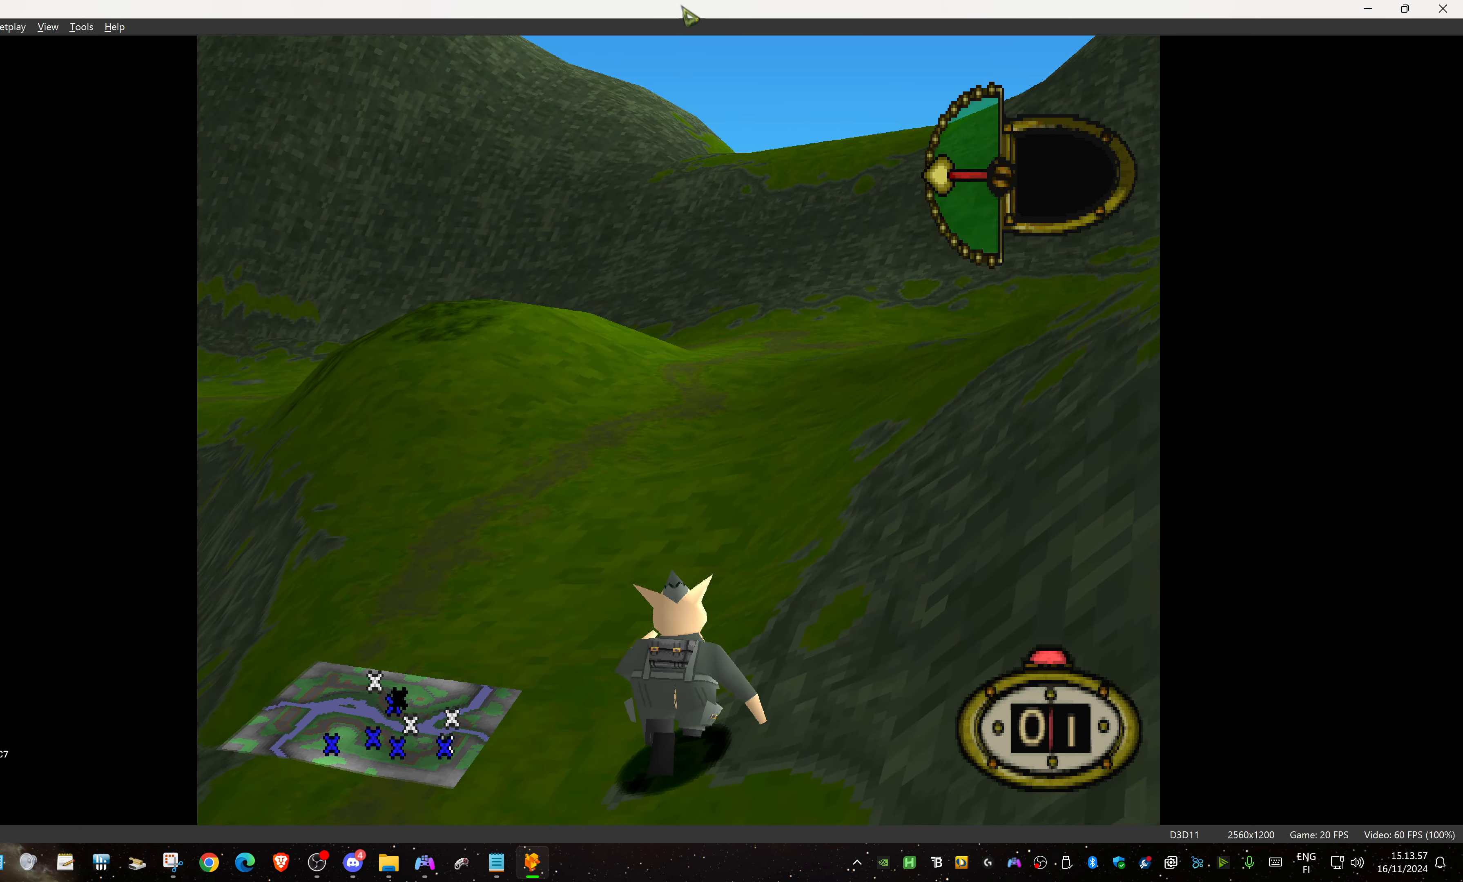
{"buttons": ["SQUARE", "DPAD_UP"], "events": [[317, "DPAD_RIGHT", "up"], [400, "SQUARE", "down"]]}
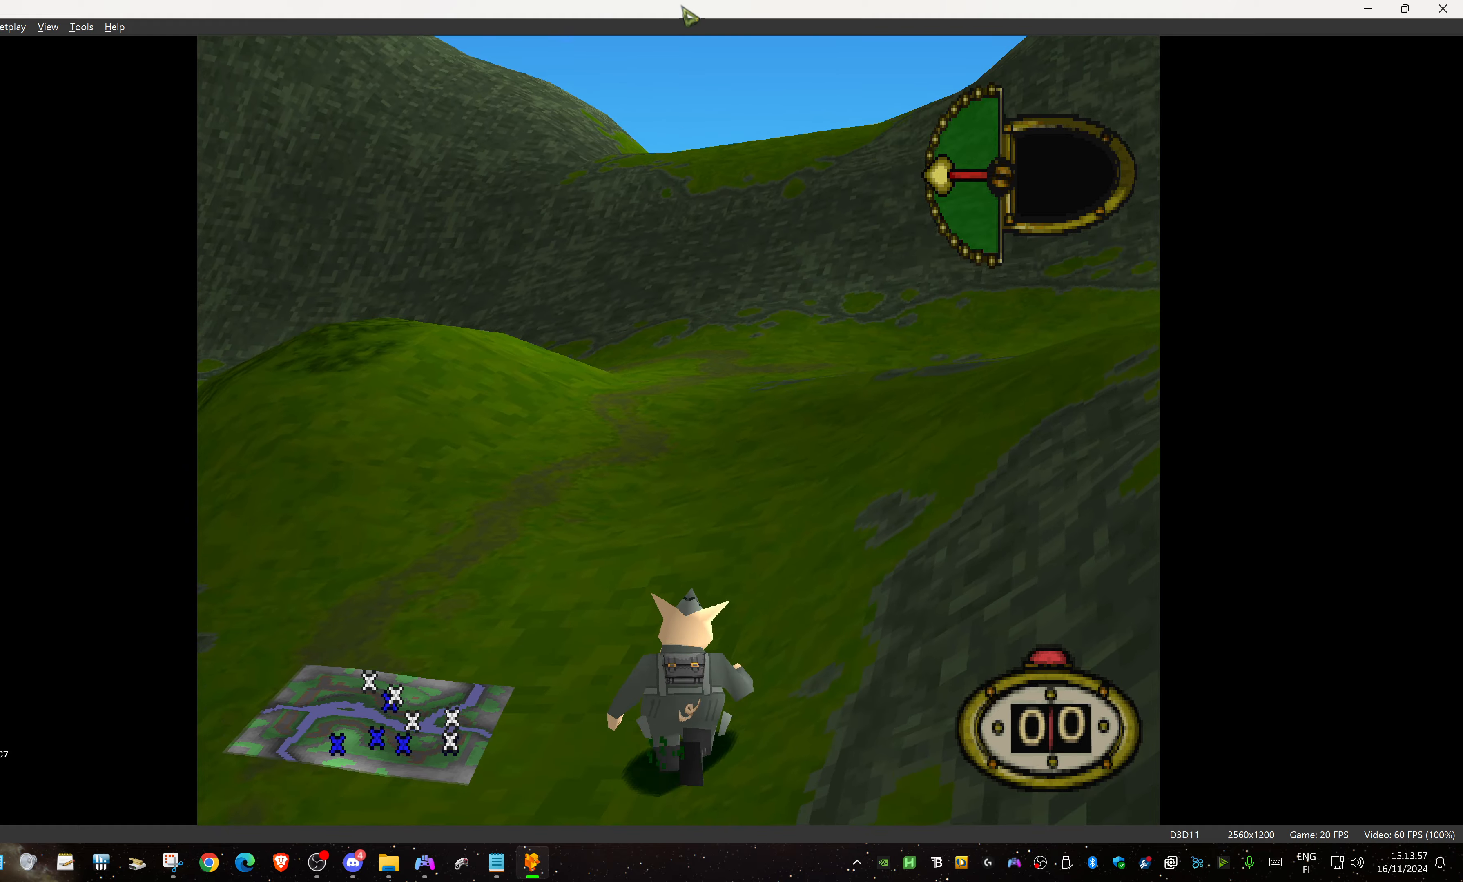
{"buttons": [], "events": [[33, "SQUARE", "up"], [350, "DPAD_UP", "up"]]}